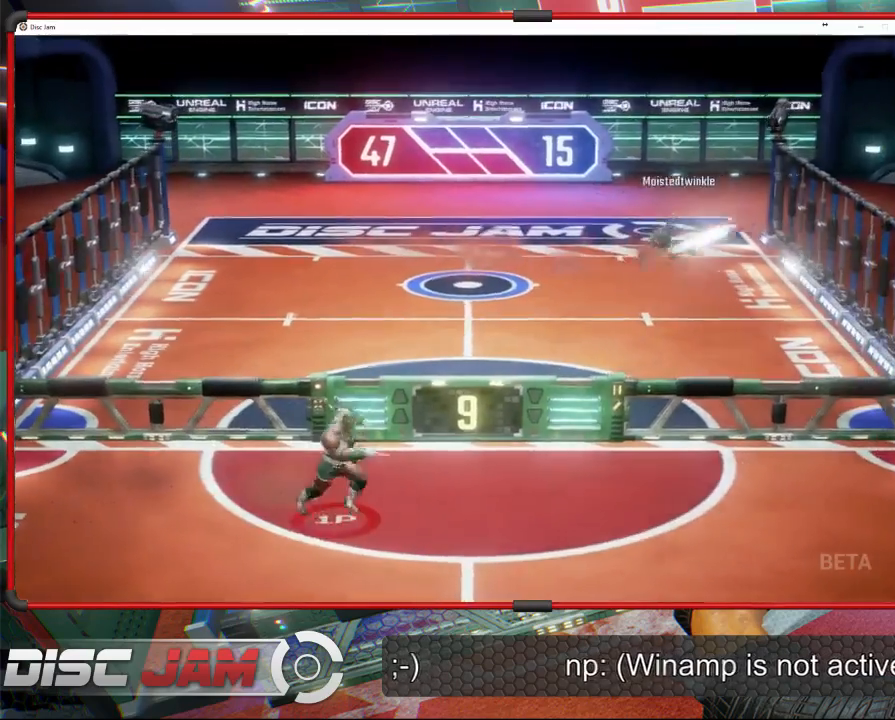
Gameplay with a controller (Xbox layout); each line is a JSON object with the inputs held at the frame after it. "events" lists button and stick changes between this image and that frame as [ms after this image, input, new state], when the widget could be followed in between. Not read: B right_stick.
{"buttons": [], "left_stick": "center", "events": [[300, "left_stick", "down"], [500, "left_stick", "center"]]}
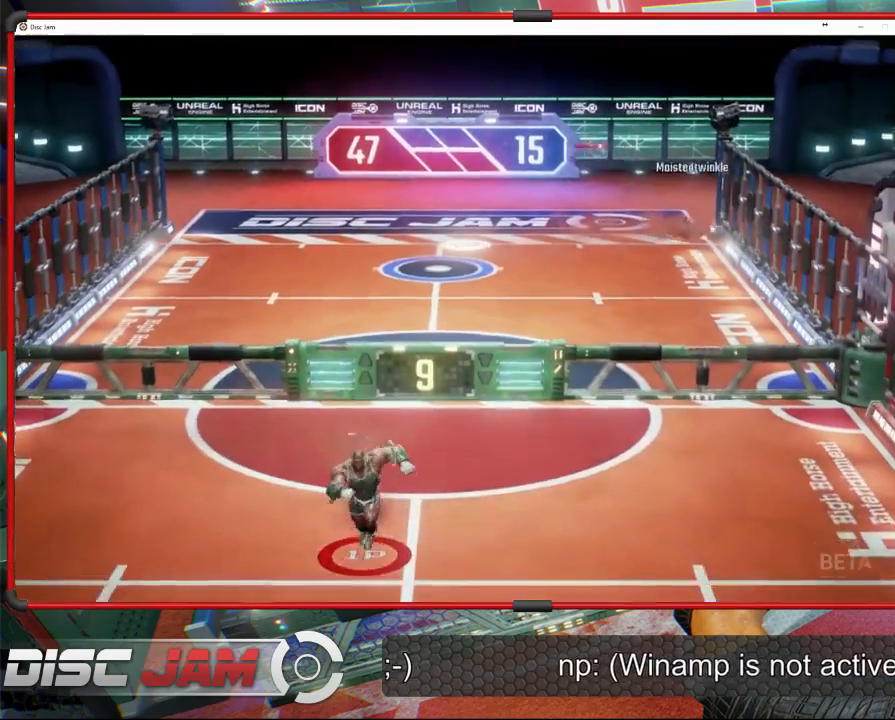
{"buttons": [], "left_stick": "center", "events": []}
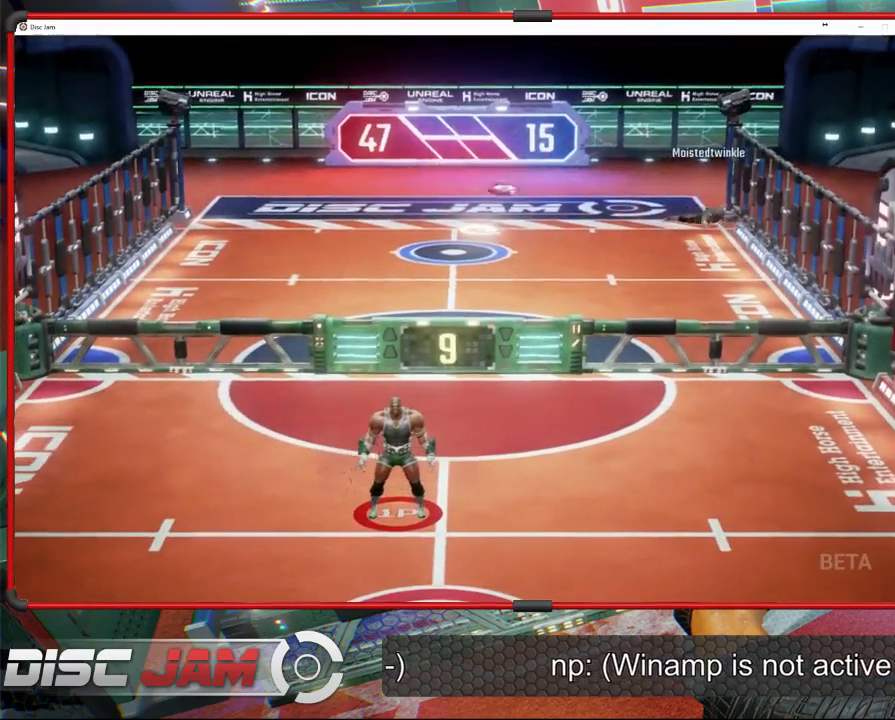
{"buttons": [], "left_stick": "center", "events": [[367, "DPAD_UP", "down"], [467, "DPAD_UP", "up"]]}
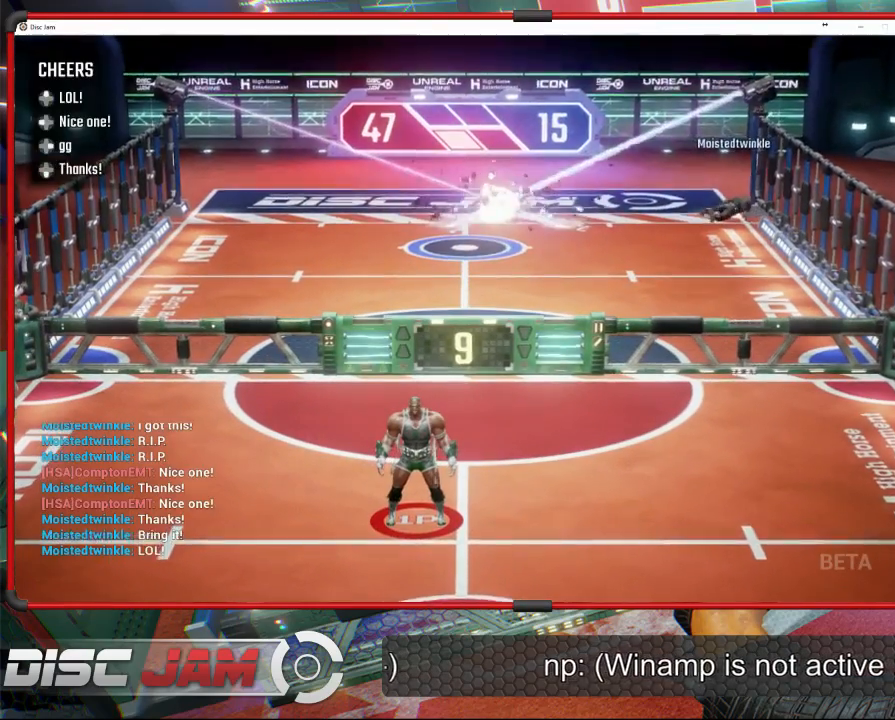
{"buttons": [], "left_stick": "center", "events": [[67, "DPAD_UP", "down"], [167, "DPAD_UP", "up"]]}
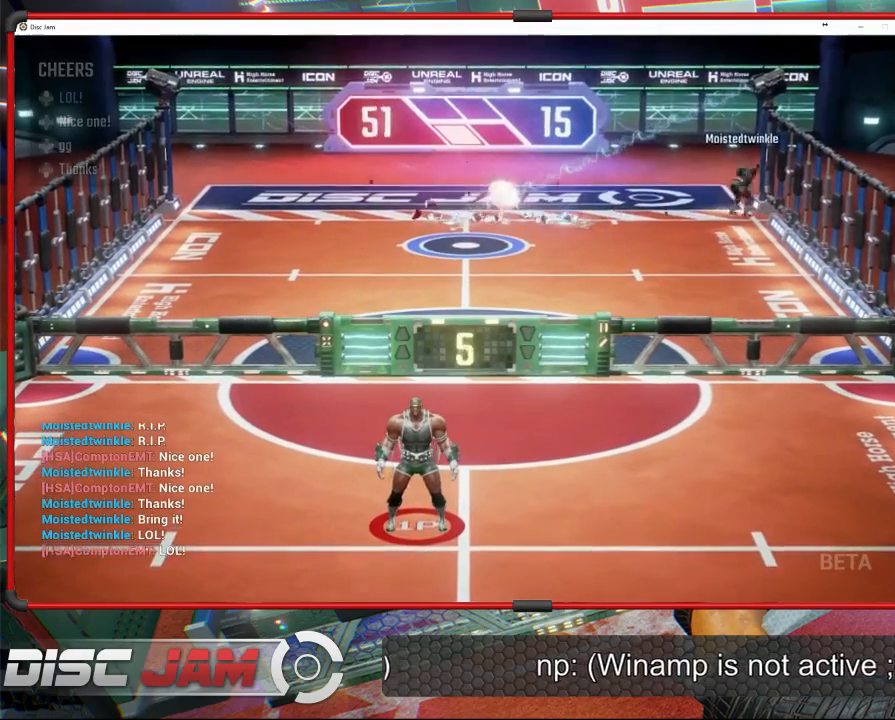
{"buttons": ["A"], "left_stick": "center", "events": [[500, "A", "down"]]}
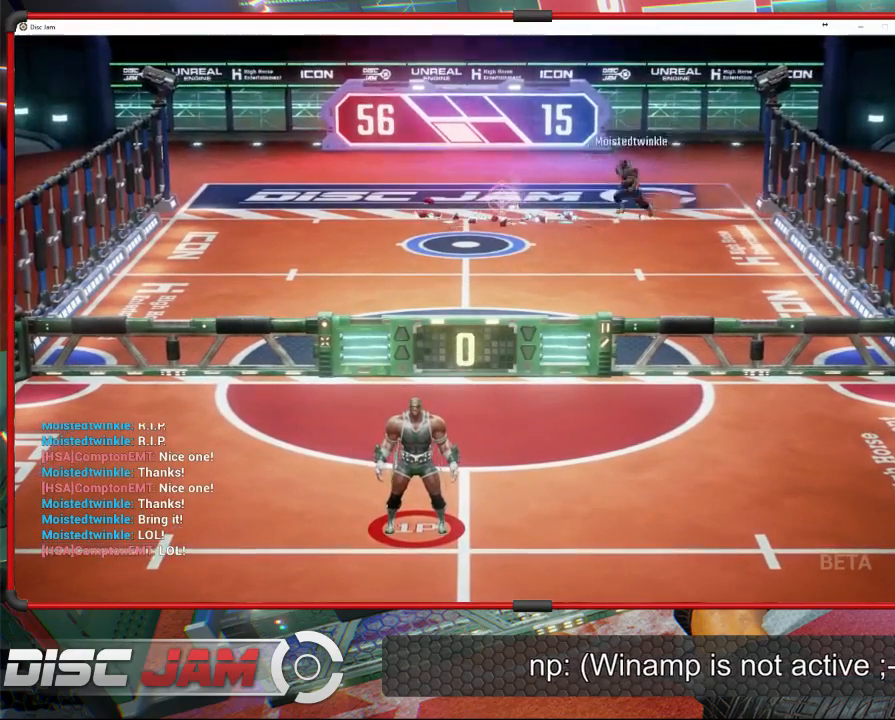
{"buttons": ["A"], "left_stick": "center", "events": []}
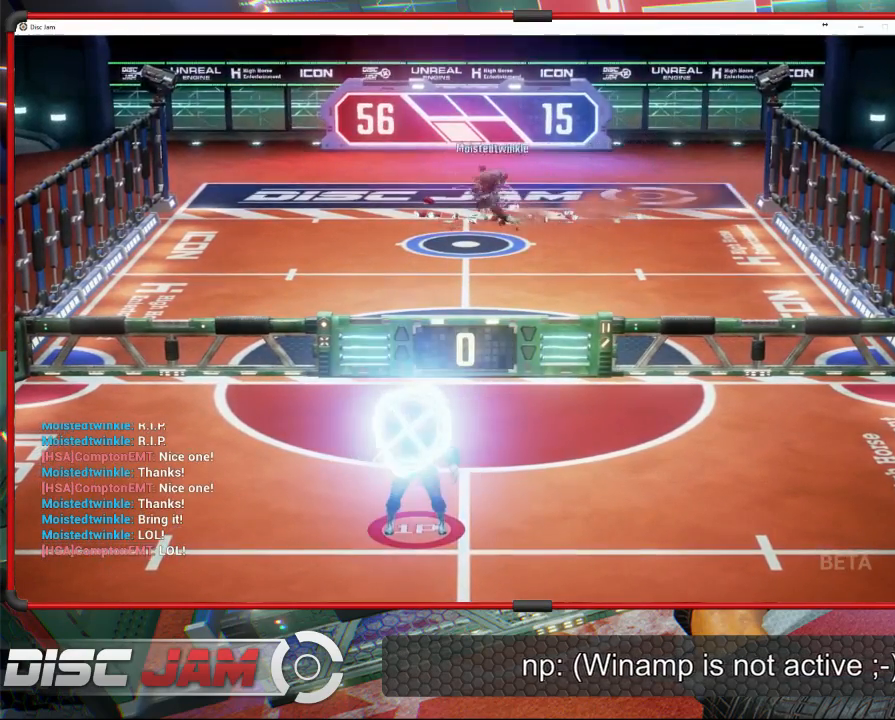
{"buttons": ["A"], "left_stick": "center", "events": []}
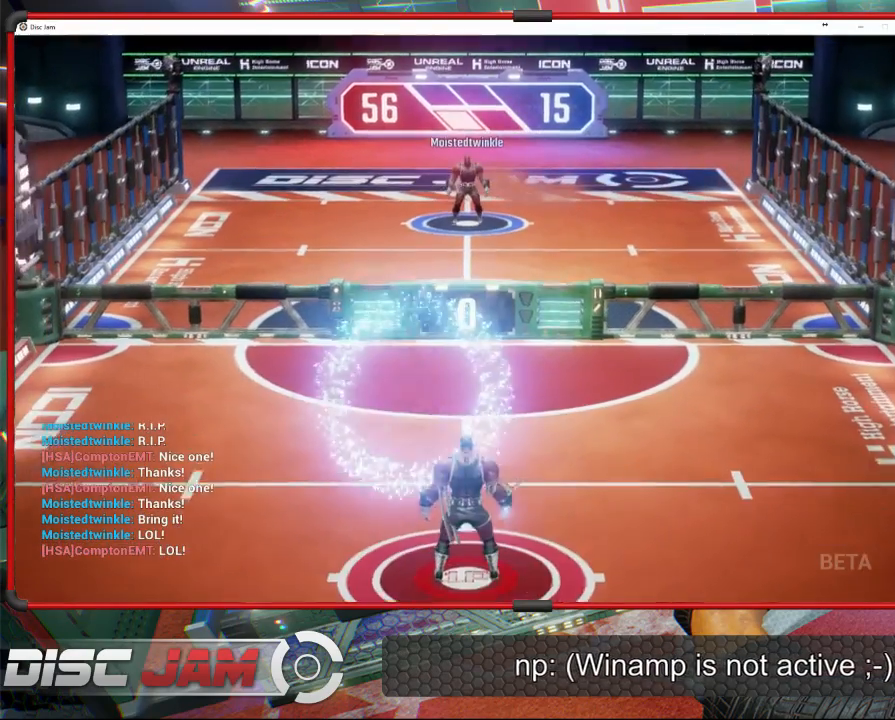
{"buttons": [], "left_stick": "center", "events": [[100, "A", "up"]]}
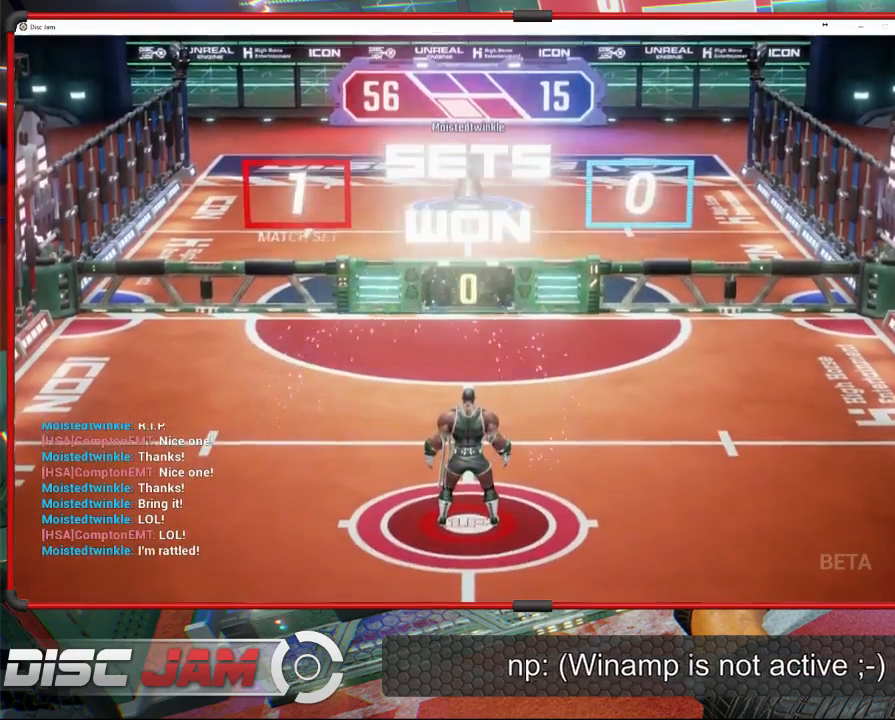
{"buttons": ["A"], "left_stick": "center", "events": [[133, "A", "down"]]}
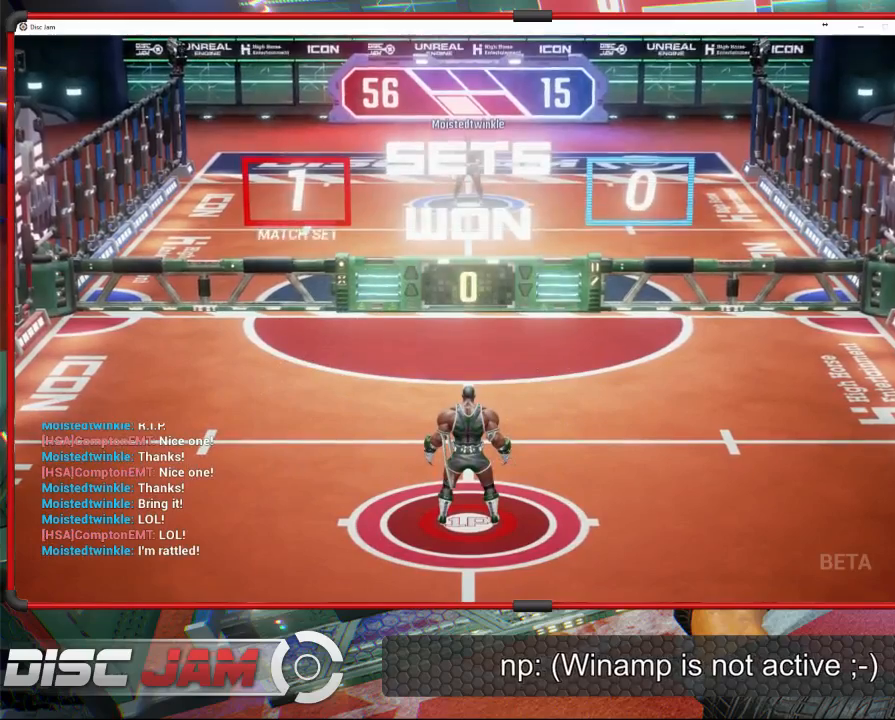
{"buttons": ["A"], "left_stick": "center", "events": [[133, "A", "up"], [467, "A", "down"]]}
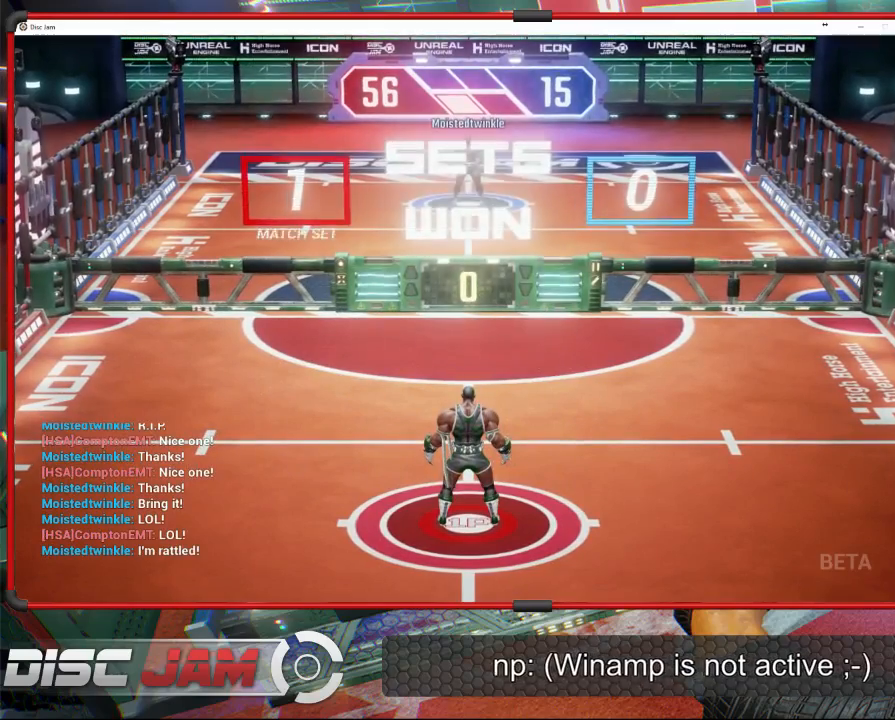
{"buttons": ["A"], "left_stick": "center", "events": []}
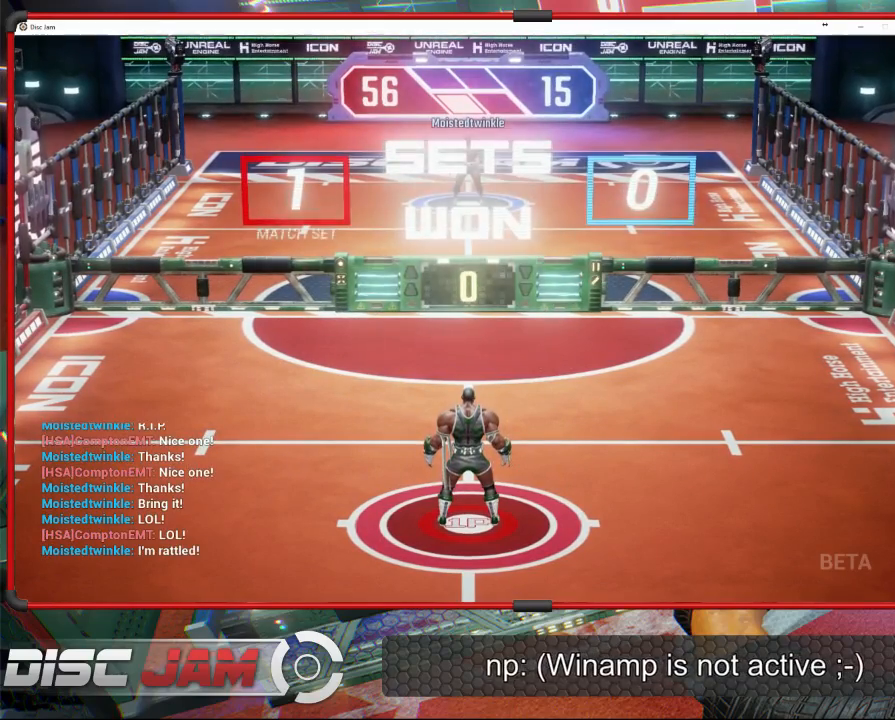
{"buttons": ["A"], "left_stick": "center", "events": [[67, "A", "up"], [467, "A", "down"]]}
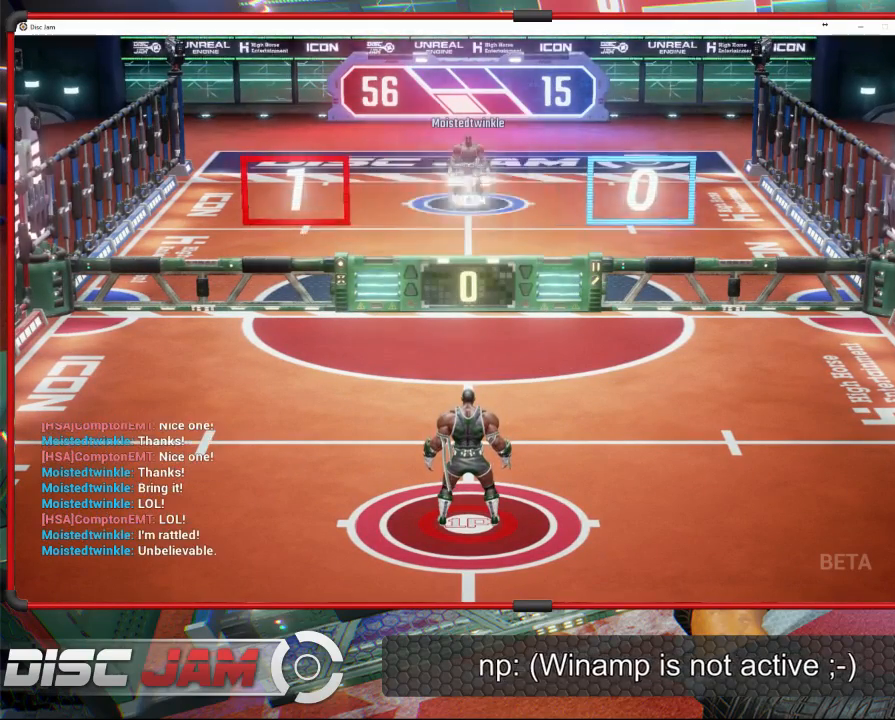
{"buttons": ["A"], "left_stick": "center", "events": []}
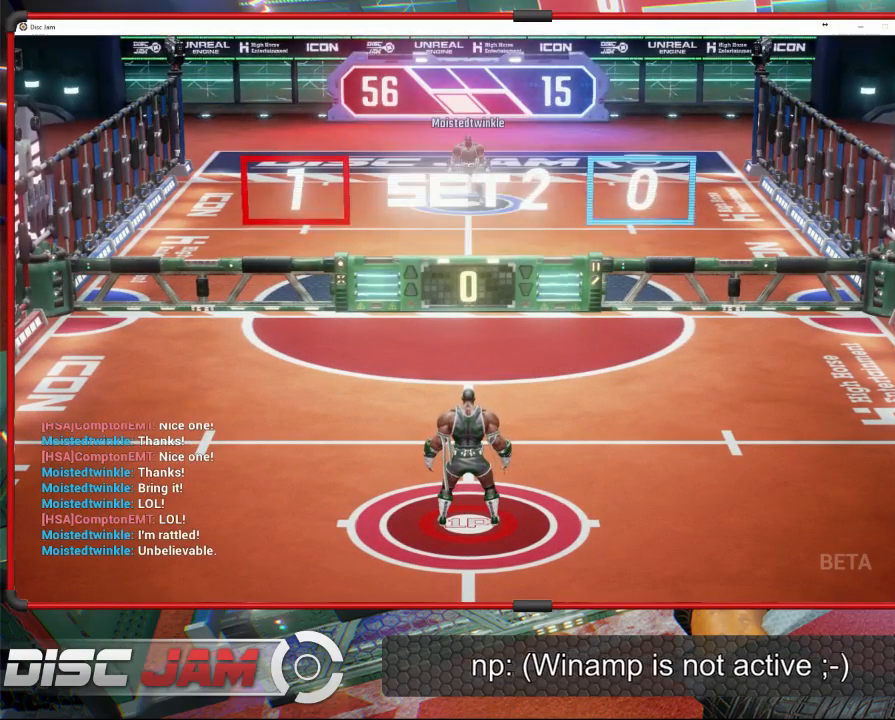
{"buttons": [], "left_stick": "center", "events": [[67, "A", "up"]]}
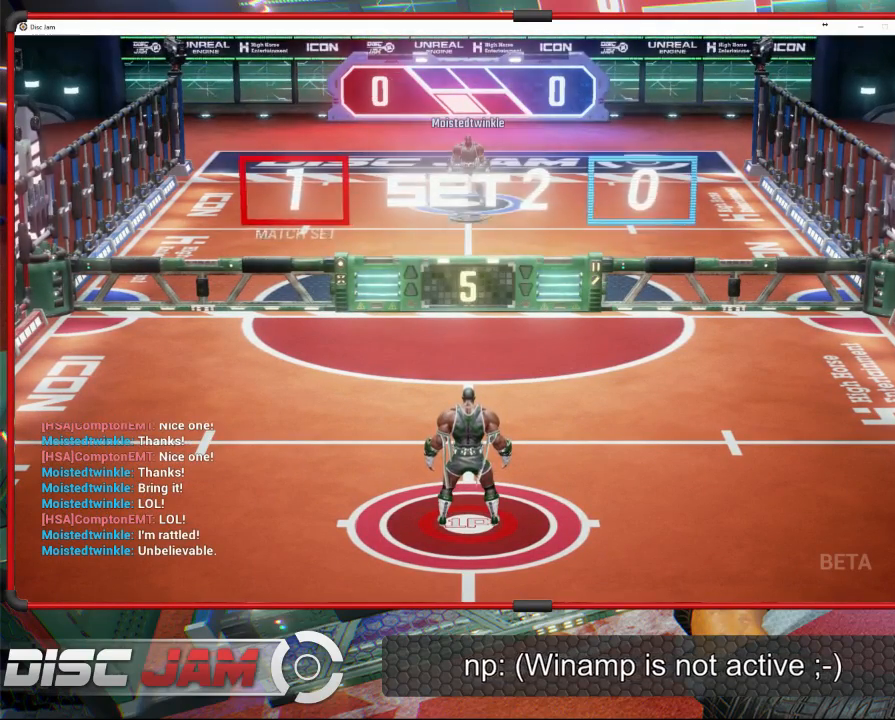
{"buttons": [], "left_stick": "center", "events": []}
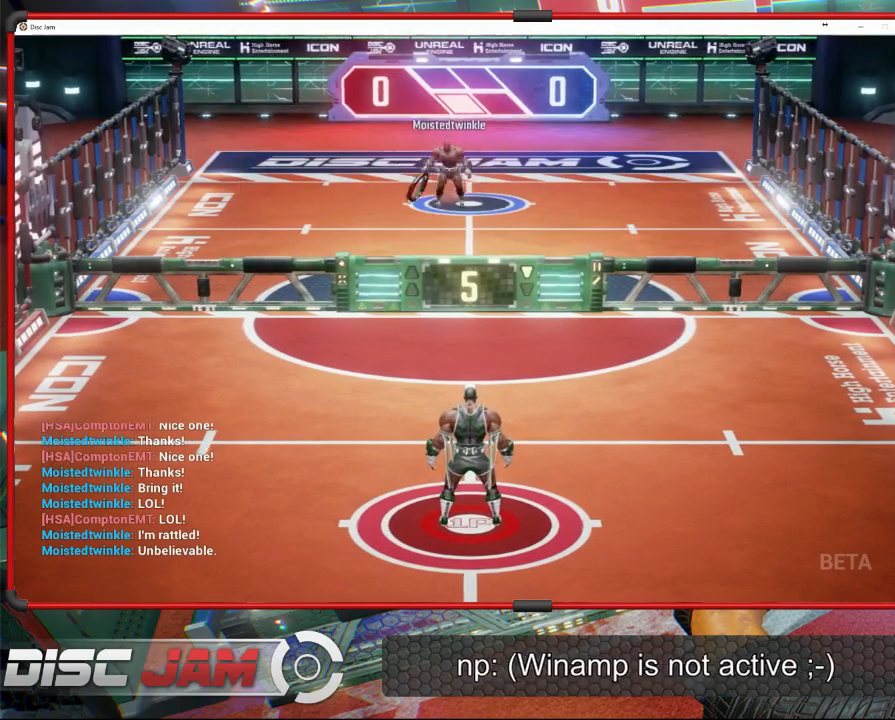
{"buttons": [], "left_stick": "up-left", "events": [[33, "left_stick", "down"], [100, "left_stick", "down-left"], [267, "left_stick", "left"], [367, "left_stick", "up-left"]]}
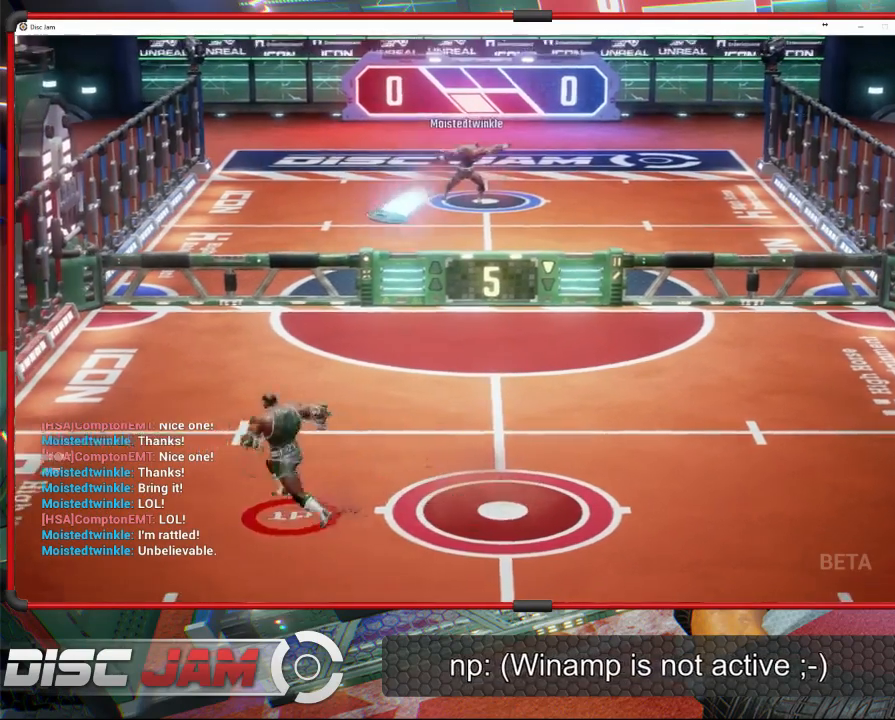
{"buttons": ["A"], "left_stick": "up-right", "events": [[400, "left_stick", "up-right"], [467, "A", "down"]]}
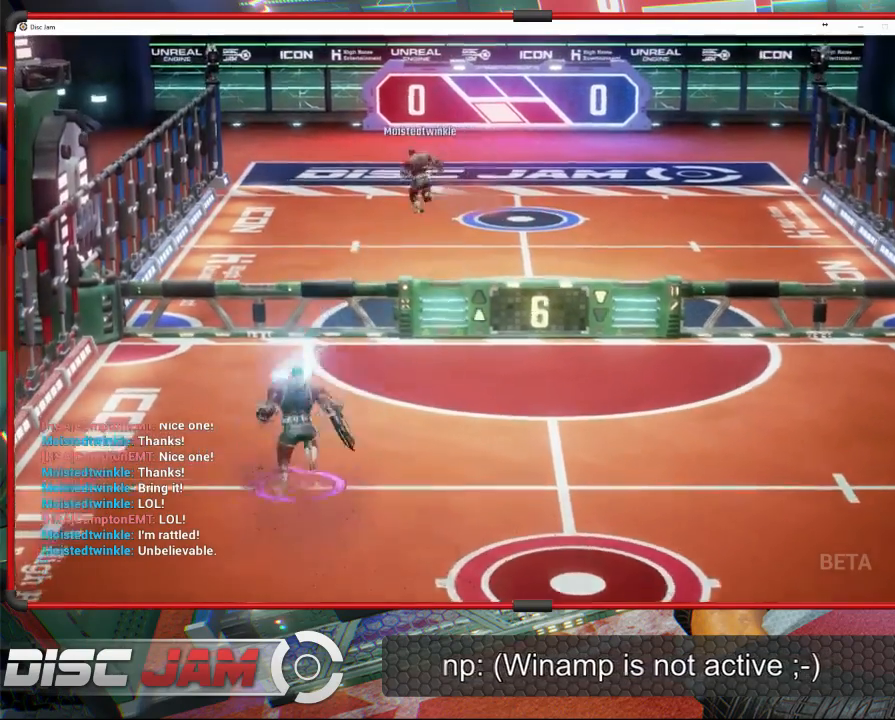
{"buttons": ["A", "L3"], "left_stick": "up-left", "events": [[33, "left_stick", "up-left"], [67, "L3", "down"]]}
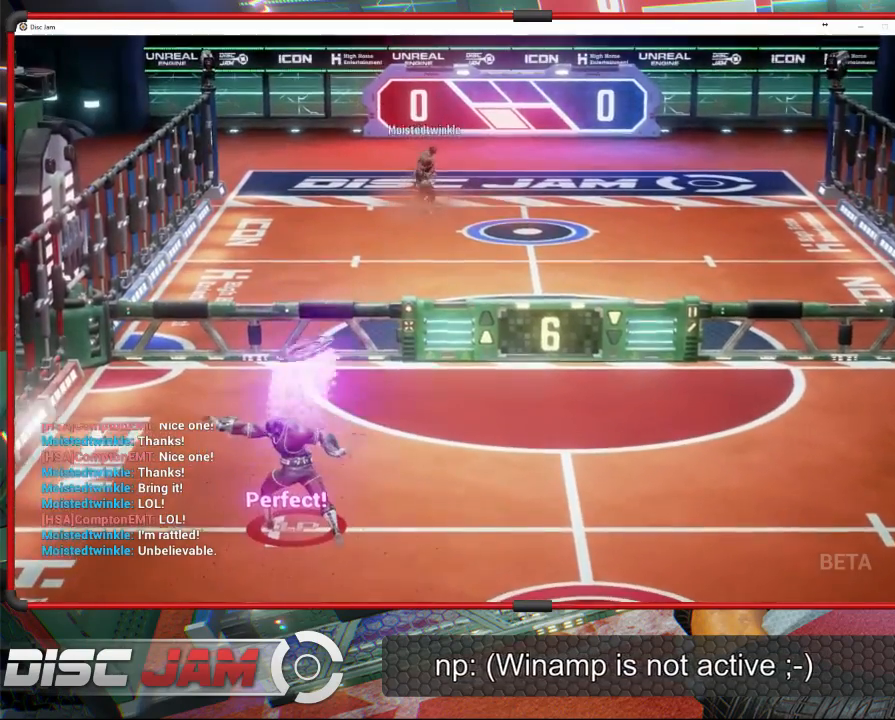
{"buttons": [], "left_stick": "down", "events": [[67, "L3", "up"], [167, "left_stick", "center"], [267, "A", "up"], [500, "left_stick", "down"]]}
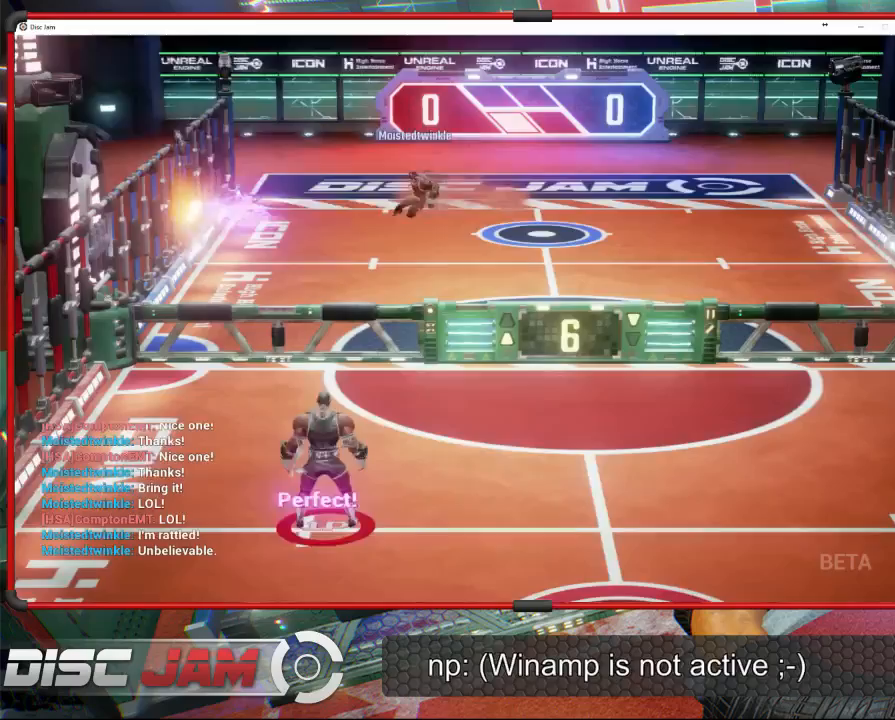
{"buttons": [], "left_stick": "center", "events": [[400, "left_stick", "center"]]}
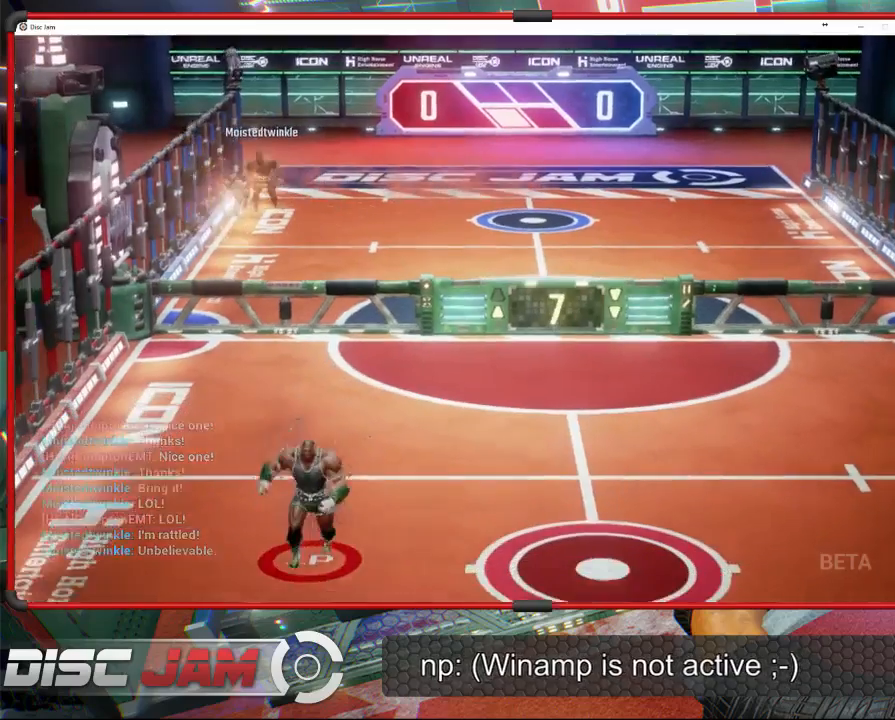
{"buttons": [], "left_stick": "up-right", "events": [[367, "left_stick", "up-right"]]}
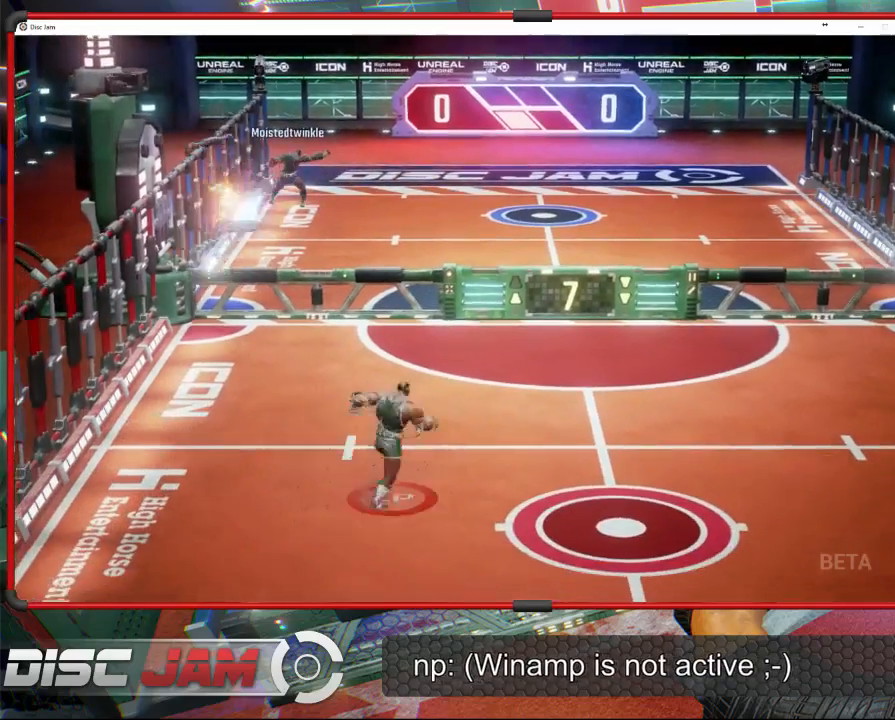
{"buttons": ["A"], "left_stick": "up-right", "events": [[33, "left_stick", "up-left"], [167, "left_stick", "left"], [467, "left_stick", "up-right"], [500, "A", "down"]]}
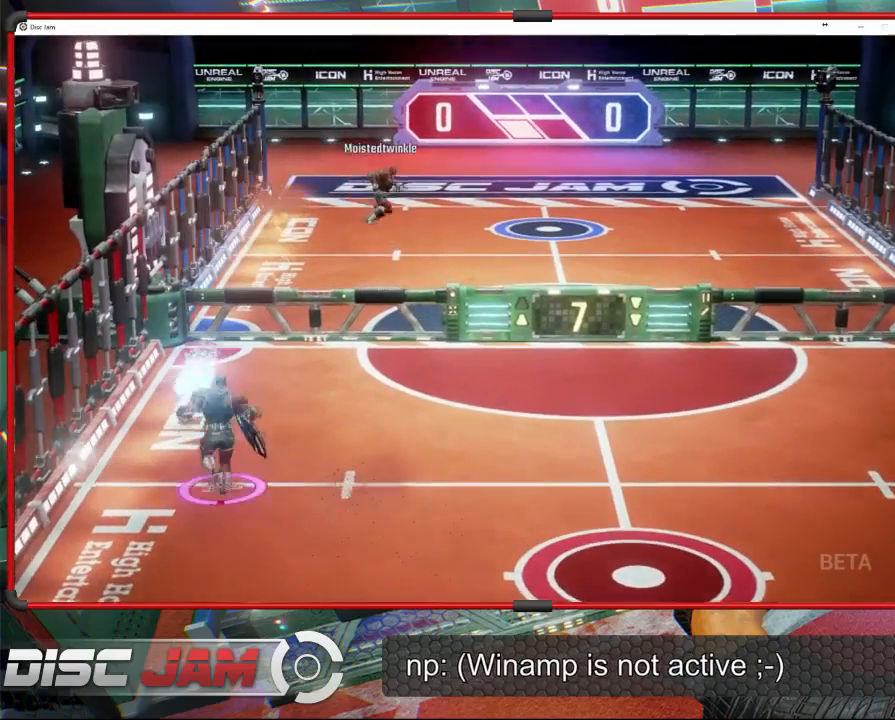
{"buttons": ["A", "L3"], "left_stick": "up-left", "events": [[67, "L3", "down"], [100, "left_stick", "up-left"]]}
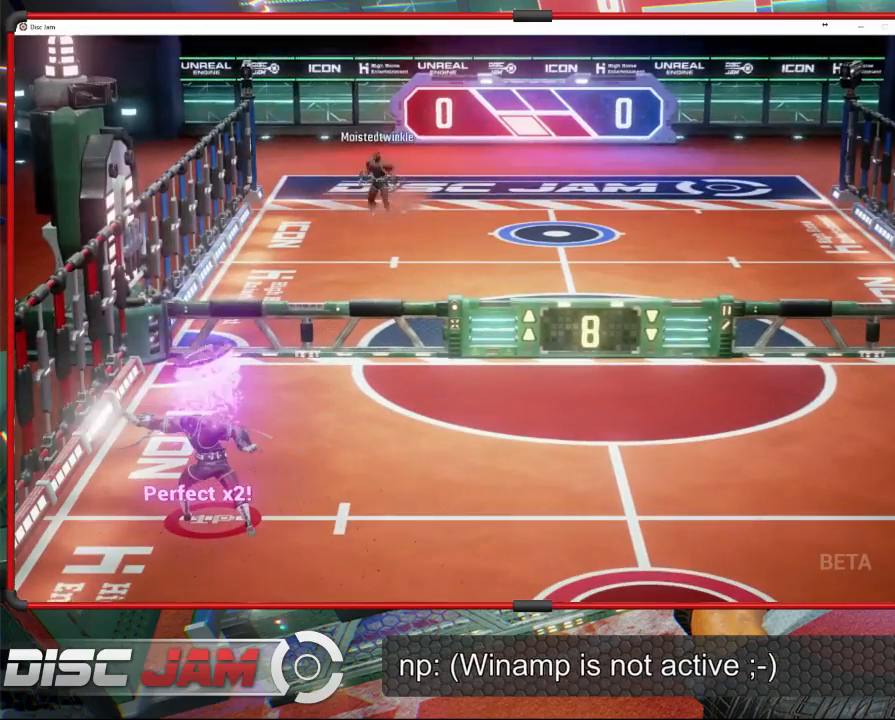
{"buttons": [], "left_stick": "down", "events": [[67, "L3", "up"], [133, "A", "up"], [133, "left_stick", "center"], [467, "left_stick", "down"]]}
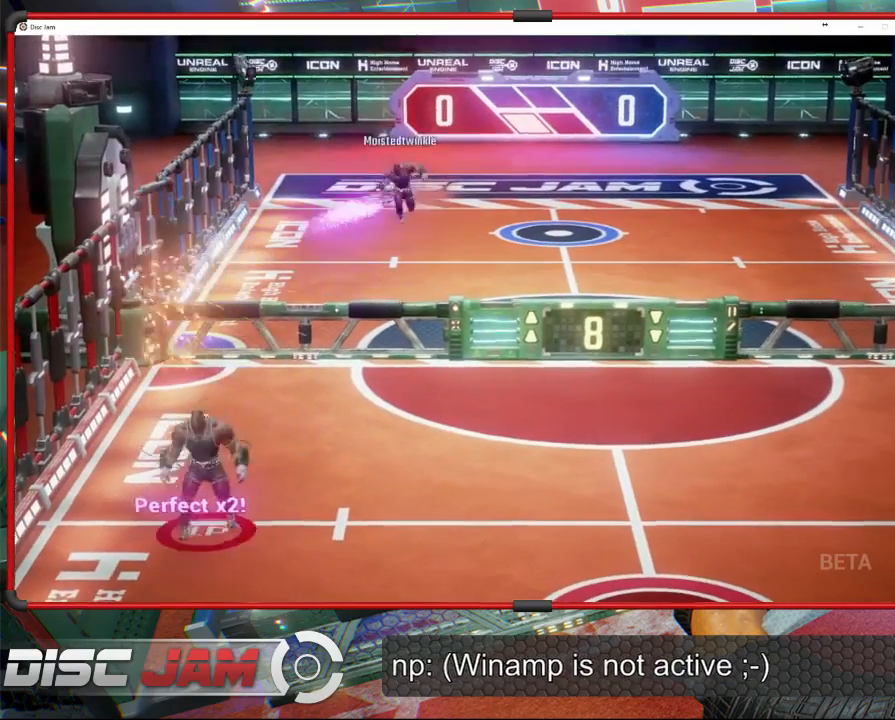
{"buttons": [], "left_stick": "right", "events": [[167, "left_stick", "down-right"], [333, "left_stick", "right"]]}
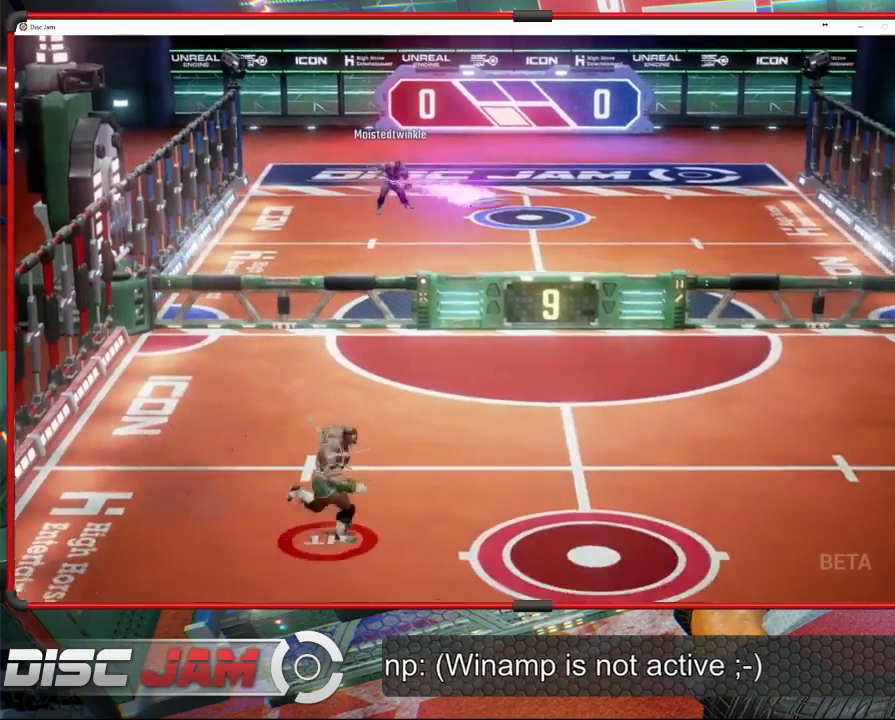
{"buttons": ["X"], "left_stick": "down-right", "events": [[367, "left_stick", "down-right"], [433, "X", "down"]]}
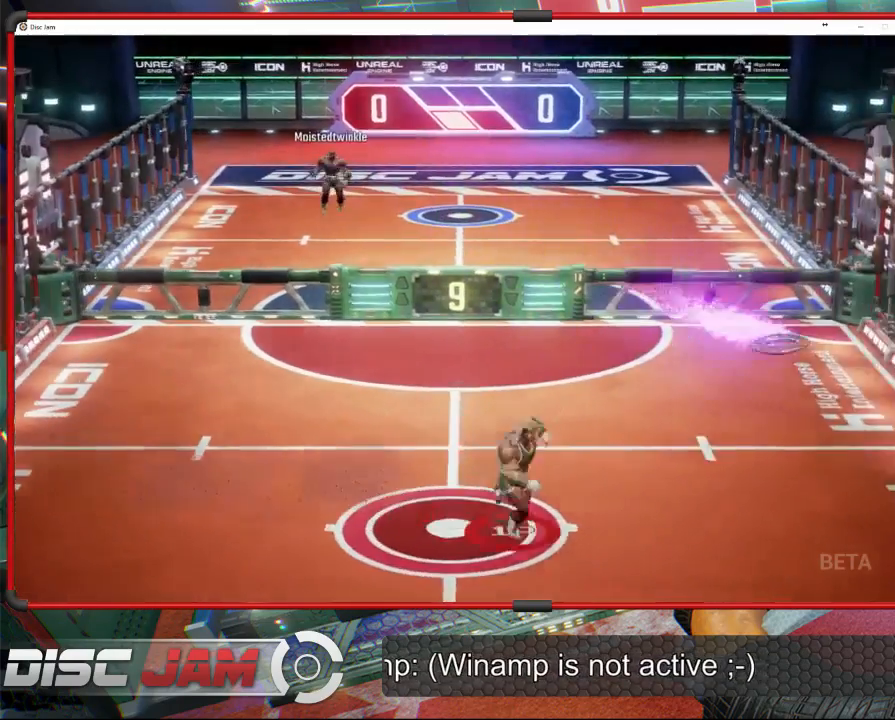
{"buttons": ["X"], "left_stick": "down-right", "events": [[267, "L3", "down"], [467, "L3", "up"]]}
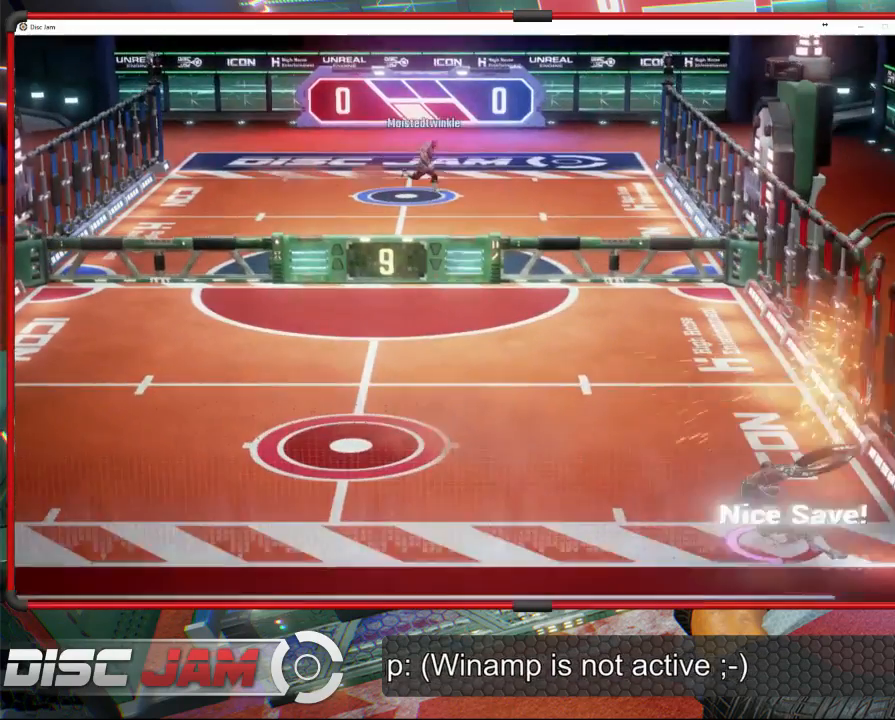
{"buttons": ["A"], "left_stick": "up", "events": [[33, "X", "up"], [67, "left_stick", "up-left"], [167, "left_stick", "up"], [233, "A", "down"]]}
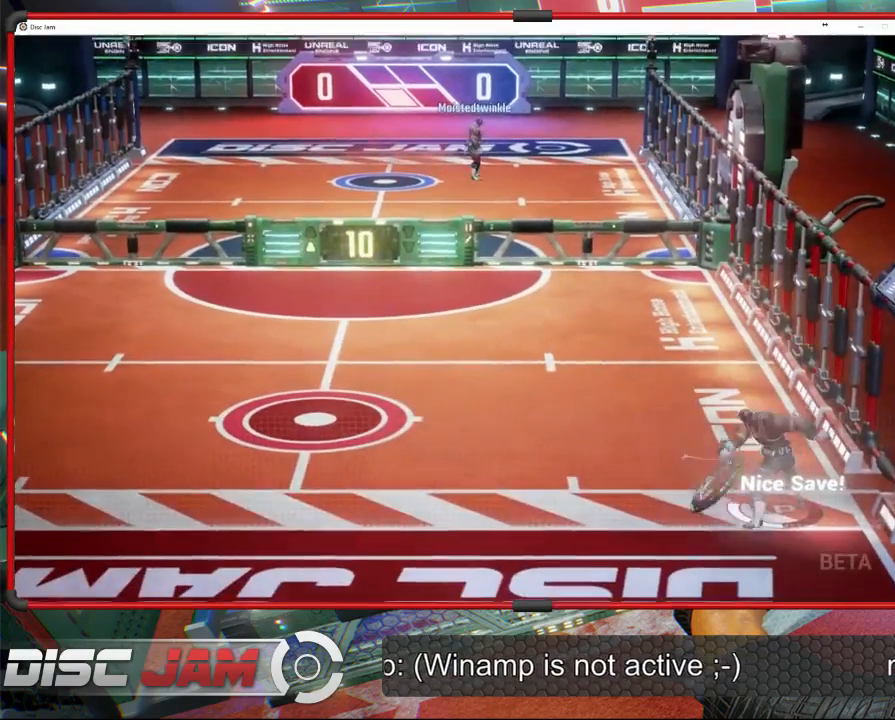
{"buttons": [], "left_stick": "left", "events": [[333, "A", "up"], [433, "left_stick", "left"]]}